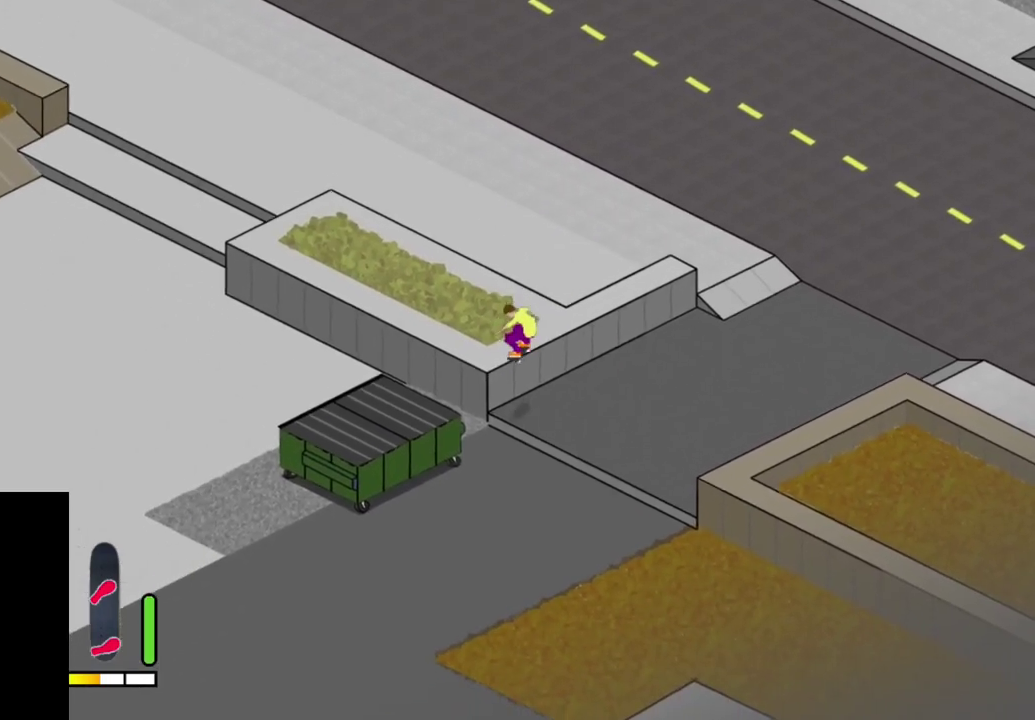
Gameplay with a controller (PlayStation layout); each line is a JSON object with the inputs held at the frame after it (dt_ms = milliseconds from this image to that frame). "events" lists button and stick changes between this image and that frame as [ms after this image, input, new state], when the widget could be followed in between. This overlay highlights the sticks when they move; stick clicks (L3 R3) are not distinguishable. Not read: L3 R3 left_stick.
{"dt_ms": 500, "buttons": ["DPAD_LEFT"], "right_stick": "center", "events": [[150, "CROSS", "down"], [383, "DPAD_LEFT", "down"], [500, "CROSS", "up"]]}
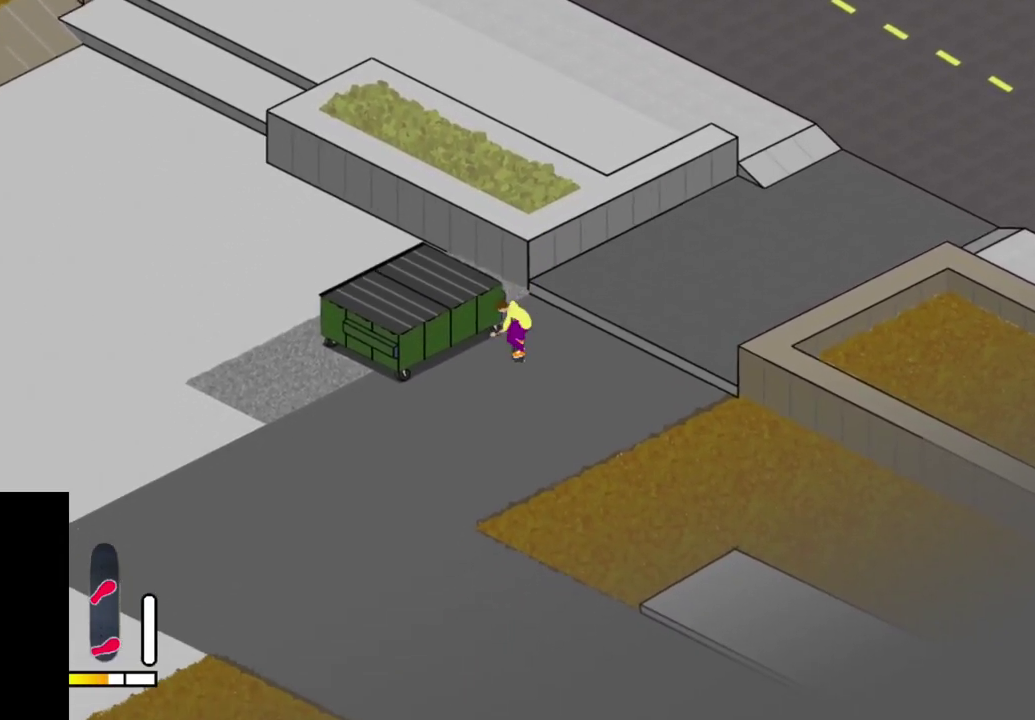
{"dt_ms": 700, "buttons": ["SQUARE"], "right_stick": "center", "events": [[17, "DPAD_LEFT", "up"], [333, "SELECT", "down"], [450, "R1", "down"], [483, "SELECT", "up"], [567, "R1", "up"], [650, "SQUARE", "down"]]}
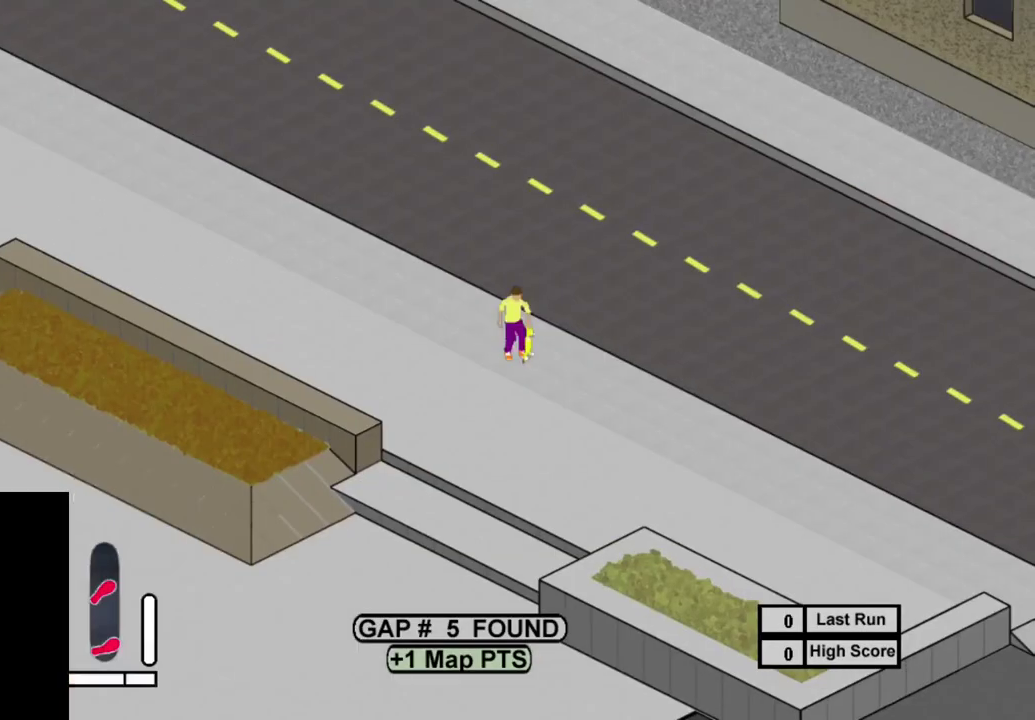
{"dt_ms": 400, "buttons": ["SQUARE"], "right_stick": "center", "events": [[33, "SQUARE", "up"], [133, "SQUARE", "down"], [217, "SQUARE", "up"], [333, "SQUARE", "down"]]}
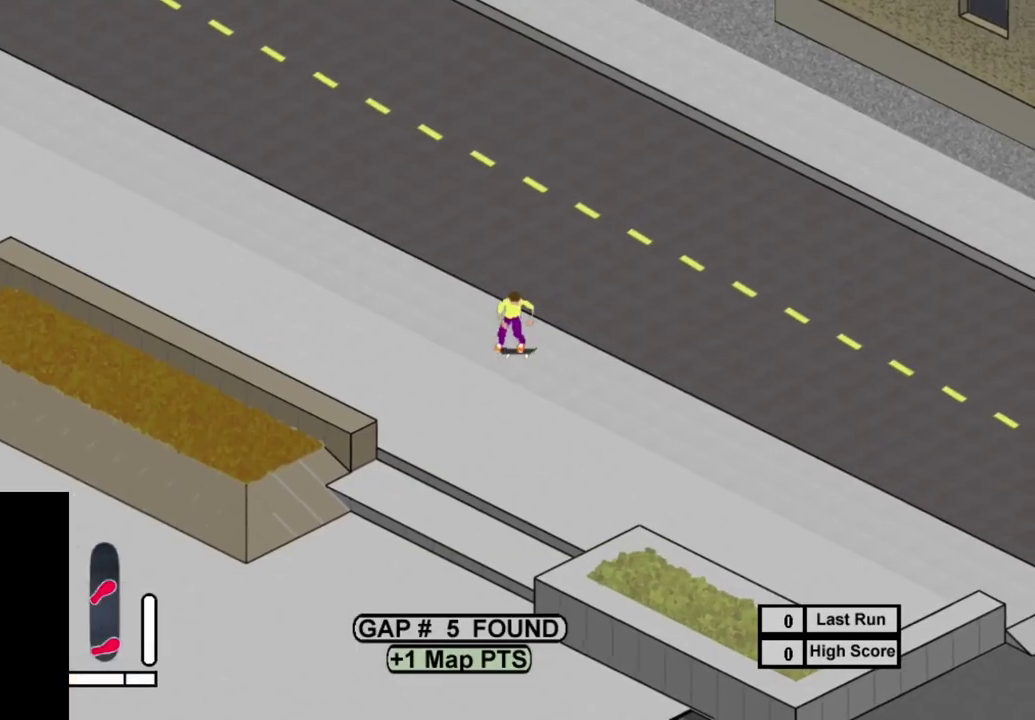
{"dt_ms": 400, "buttons": ["SQUARE"], "right_stick": "center", "events": [[17, "SQUARE", "up"], [117, "SQUARE", "down"], [217, "SQUARE", "up"], [283, "SQUARE", "down"]]}
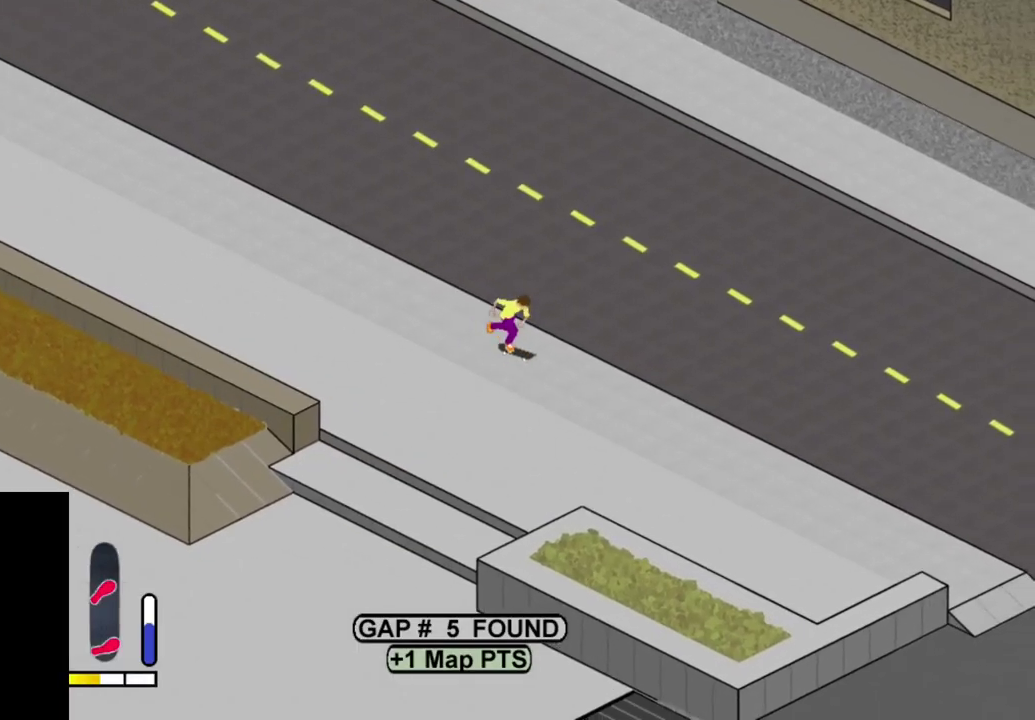
{"dt_ms": 600, "buttons": ["SQUARE", "DPAD_LEFT"], "right_stick": "center", "events": [[17, "SQUARE", "up"], [50, "DPAD_RIGHT", "down"], [100, "SQUARE", "down"], [133, "DPAD_RIGHT", "up"], [183, "SQUARE", "up"], [317, "SQUARE", "down"], [383, "SQUARE", "up"], [533, "SQUARE", "down"], [583, "DPAD_LEFT", "down"]]}
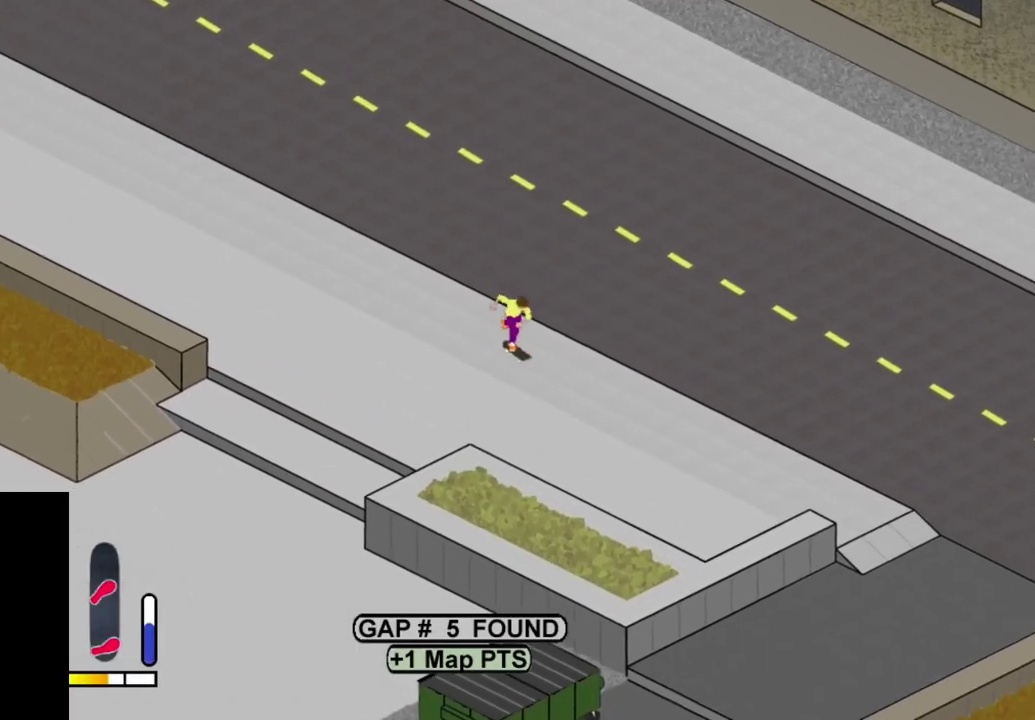
{"dt_ms": 400, "buttons": ["DPAD_RIGHT"], "right_stick": "center", "events": [[17, "SQUARE", "up"], [67, "DPAD_LEFT", "up"], [233, "right_stick", "up-left"], [317, "right_stick", "center"], [400, "DPAD_RIGHT", "down"]]}
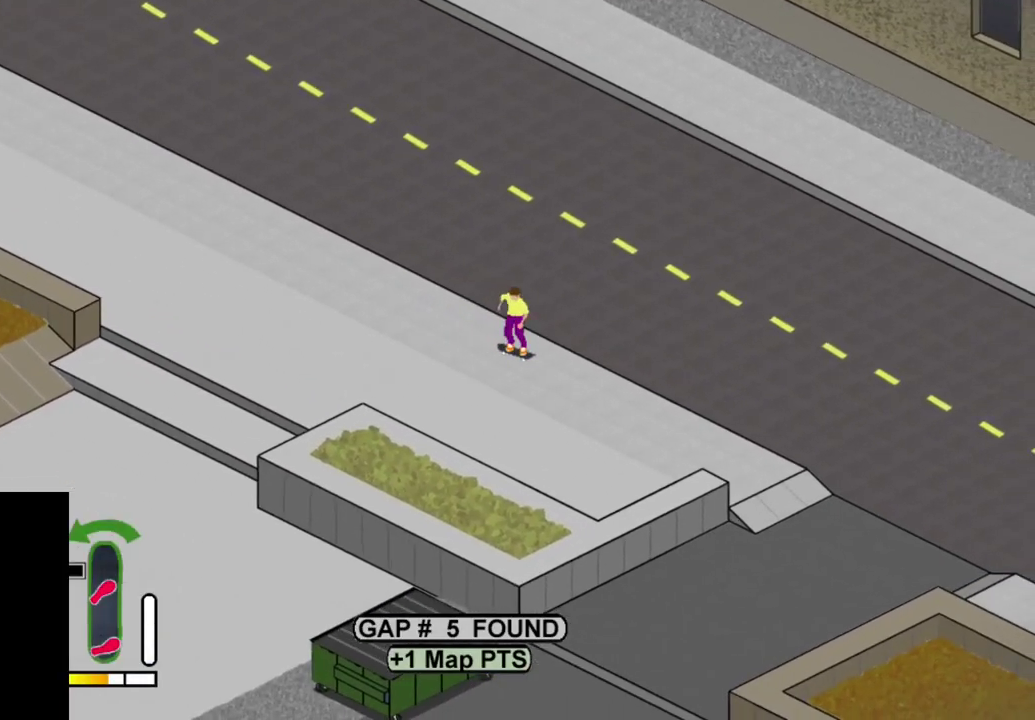
{"dt_ms": 400, "buttons": ["CROSS"], "right_stick": "center", "events": [[217, "CROSS", "down"], [367, "DPAD_RIGHT", "up"]]}
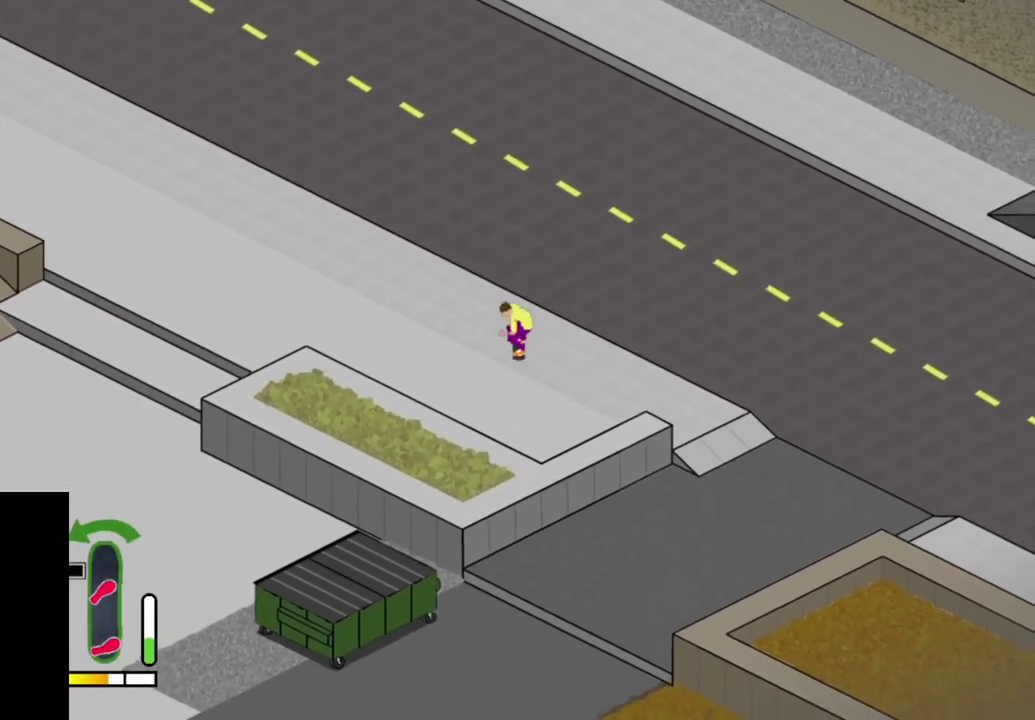
{"dt_ms": 600, "buttons": ["DPAD_LEFT"], "right_stick": "center", "events": [[483, "DPAD_LEFT", "down"], [500, "CROSS", "up"]]}
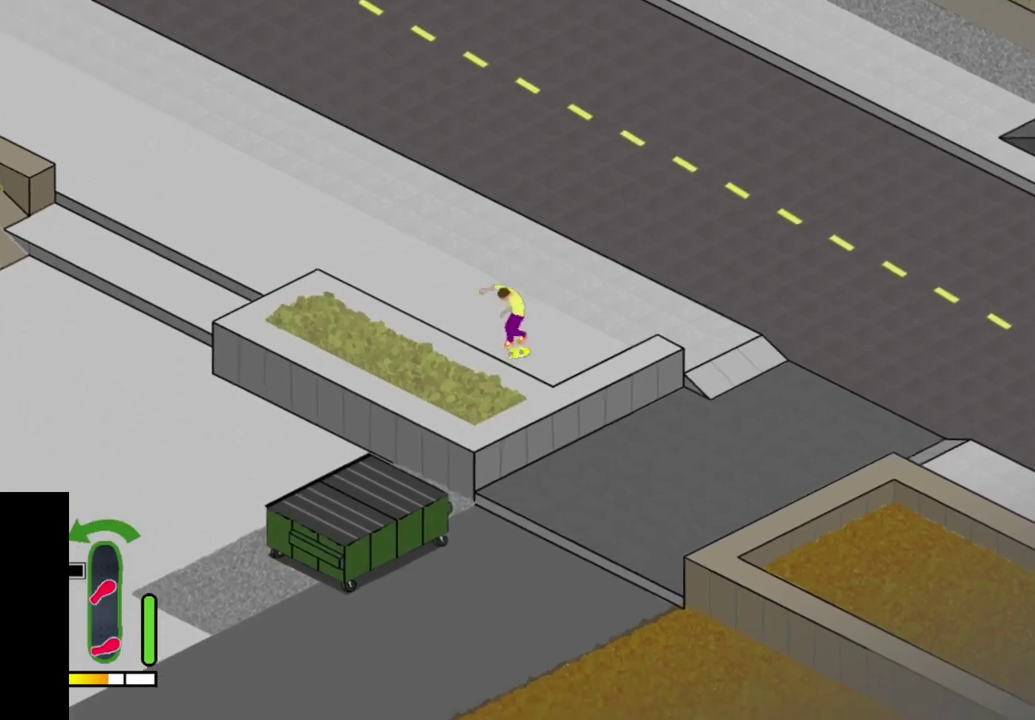
{"dt_ms": 500, "buttons": [], "right_stick": "center", "events": [[350, "DPAD_LEFT", "up"]]}
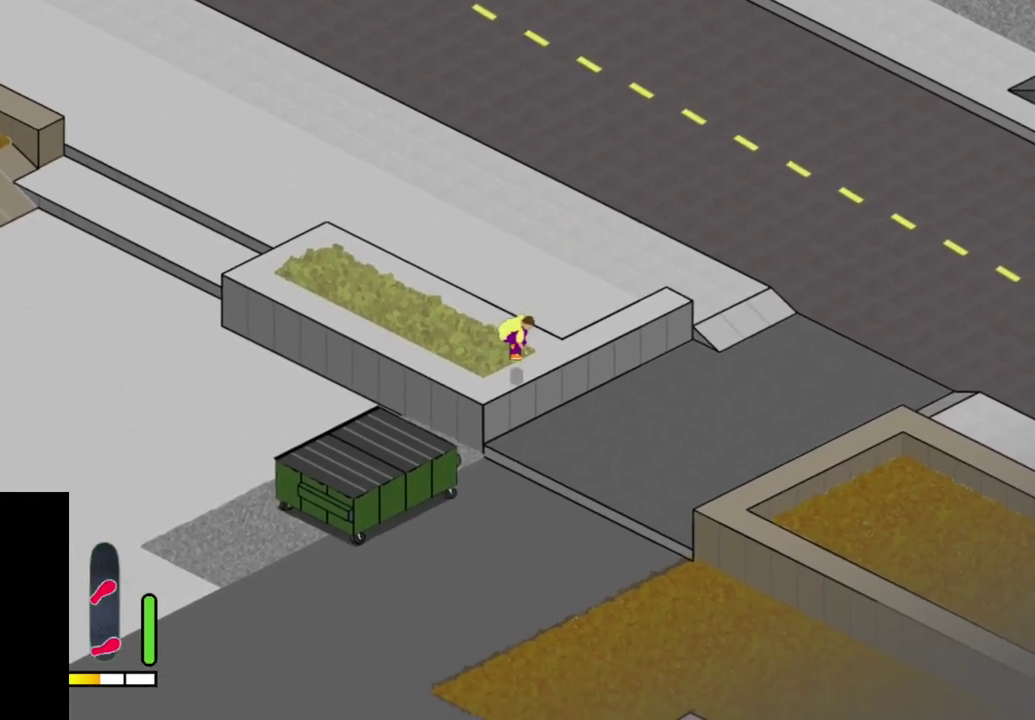
{"dt_ms": 700, "buttons": [], "right_stick": "center", "events": [[267, "CROSS", "down"], [650, "CROSS", "up"]]}
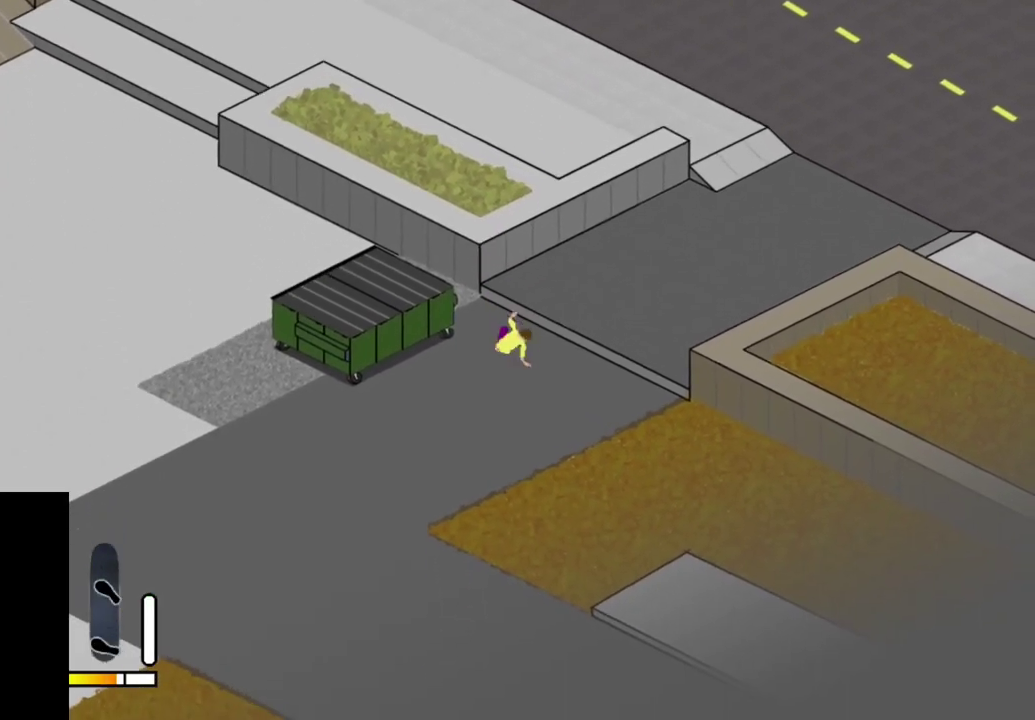
{"dt_ms": 300, "buttons": [], "right_stick": "center", "events": []}
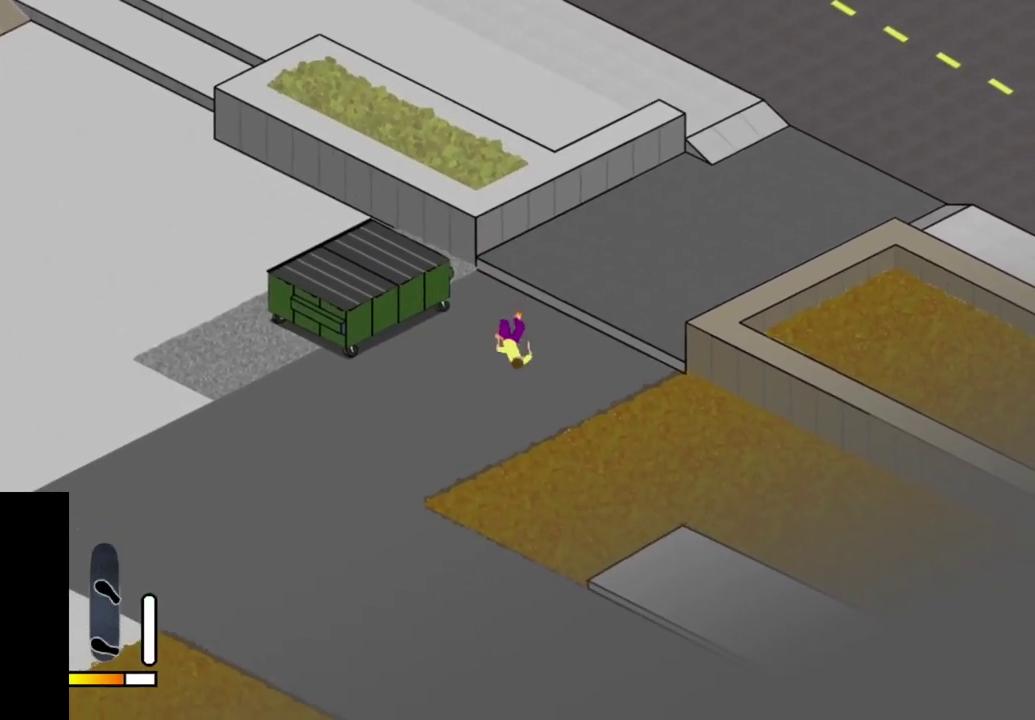
{"dt_ms": 500, "buttons": [], "right_stick": "center", "events": []}
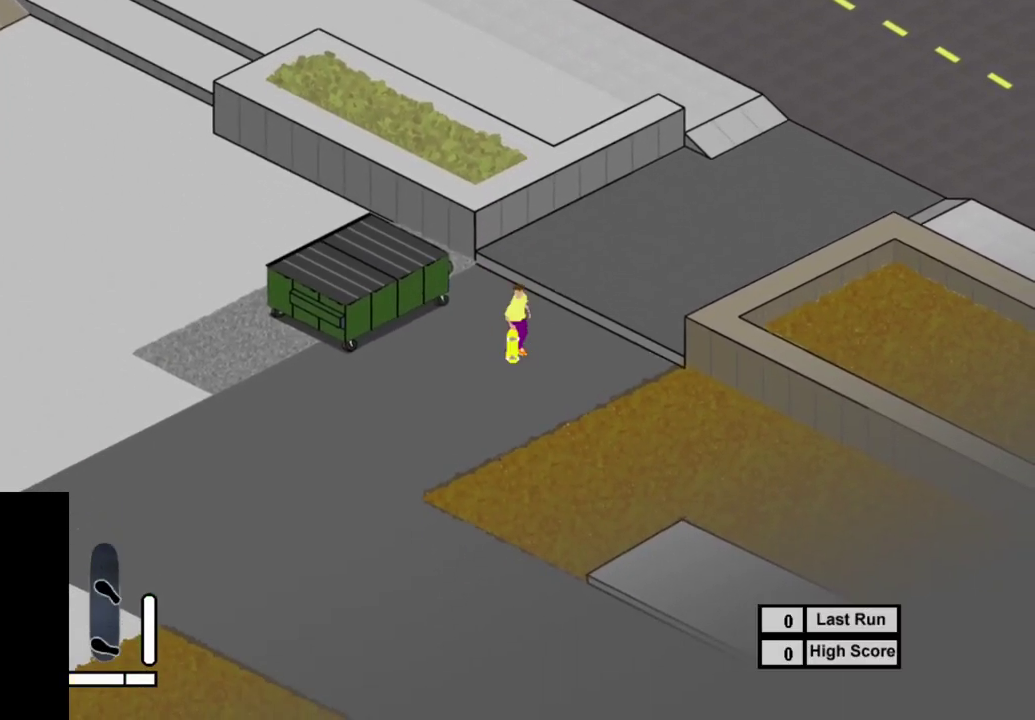
{"dt_ms": 500, "buttons": [], "right_stick": "center", "events": [[17, "SELECT", "down"], [150, "SELECT", "up"]]}
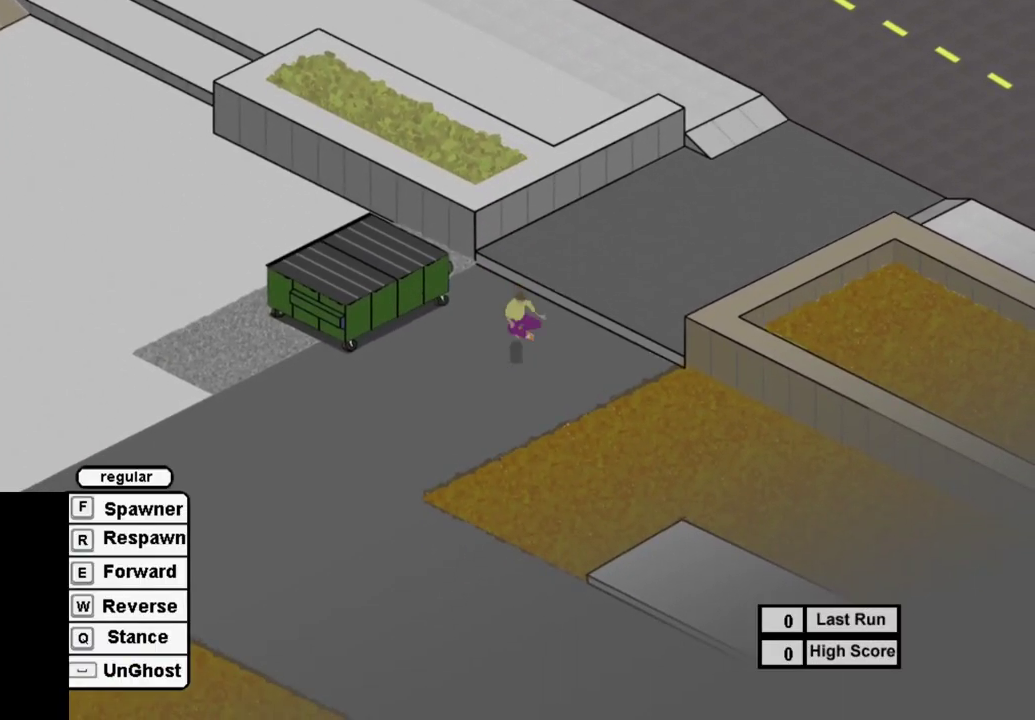
{"dt_ms": 500, "buttons": [], "right_stick": "center", "events": [[150, "R1", "down"], [250, "R1", "up"]]}
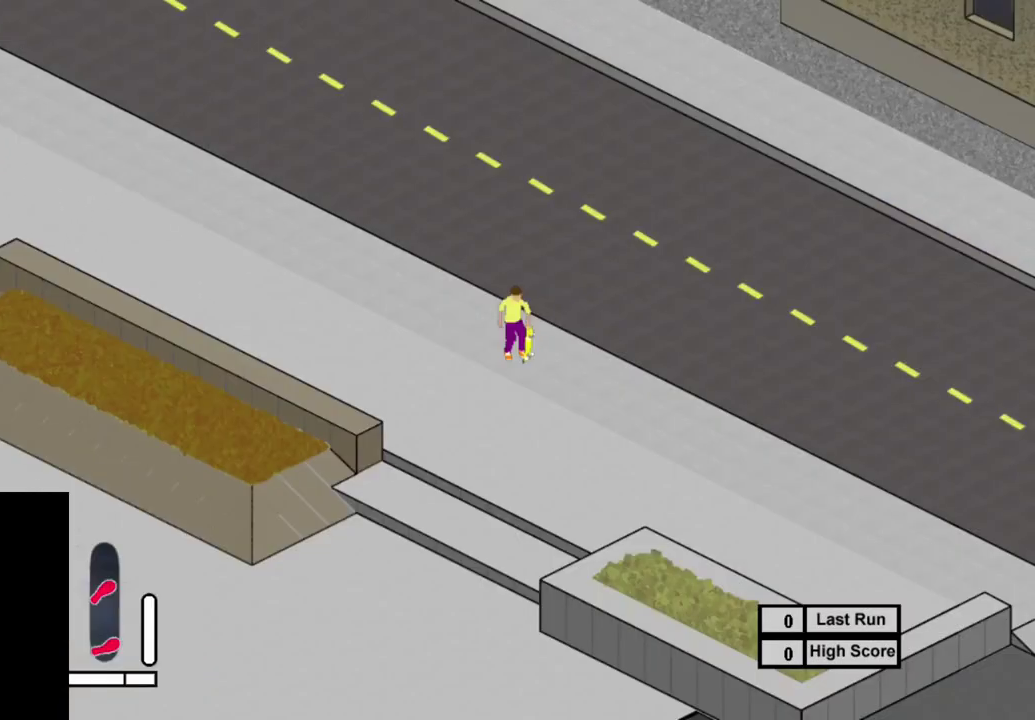
{"dt_ms": 300, "buttons": ["SQUARE"], "right_stick": "center", "events": [[17, "SQUARE", "down"], [100, "SQUARE", "up"], [233, "SQUARE", "down"]]}
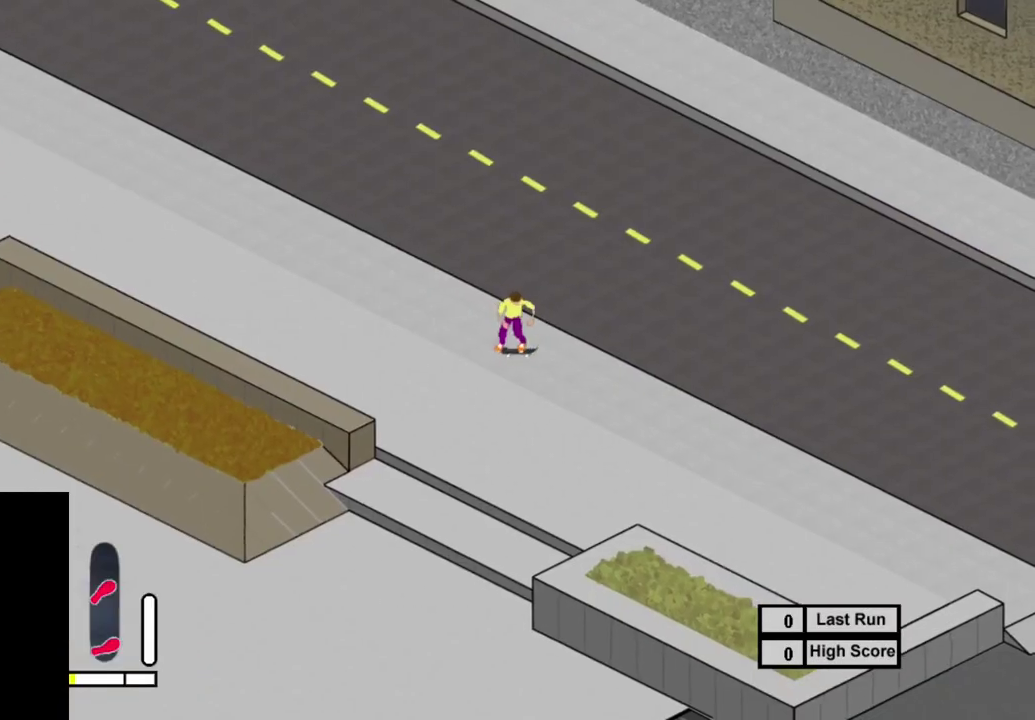
{"dt_ms": 600, "buttons": [], "right_stick": "center", "events": [[17, "SQUARE", "up"], [117, "SQUARE", "down"], [217, "SQUARE", "up"], [283, "SQUARE", "down"], [383, "SQUARE", "up"], [450, "SQUARE", "down"], [517, "DPAD_RIGHT", "down"], [567, "SQUARE", "up"], [583, "DPAD_RIGHT", "up"]]}
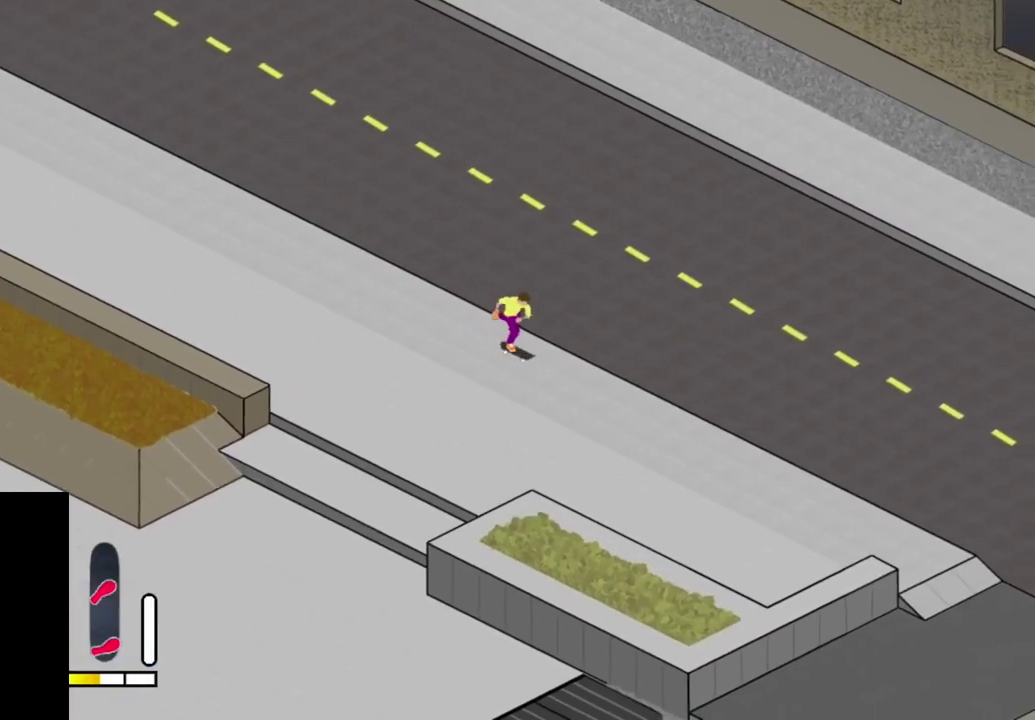
{"dt_ms": 600, "buttons": ["SQUARE"], "right_stick": "center", "events": [[33, "SQUARE", "down"], [133, "SQUARE", "up"], [233, "SQUARE", "down"], [317, "SQUARE", "up"], [417, "SQUARE", "down"], [483, "SQUARE", "up"], [583, "SQUARE", "down"]]}
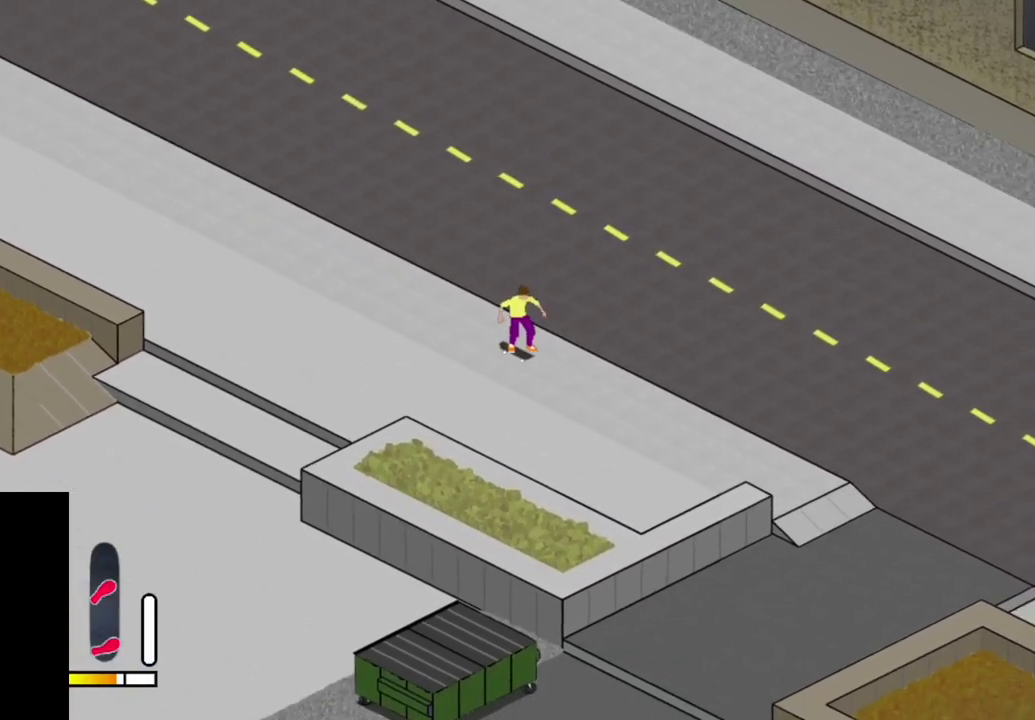
{"dt_ms": 500, "buttons": ["DPAD_RIGHT"], "right_stick": "center", "events": [[67, "SQUARE", "up"], [283, "right_stick", "up-left"], [333, "right_stick", "center"], [417, "DPAD_RIGHT", "down"]]}
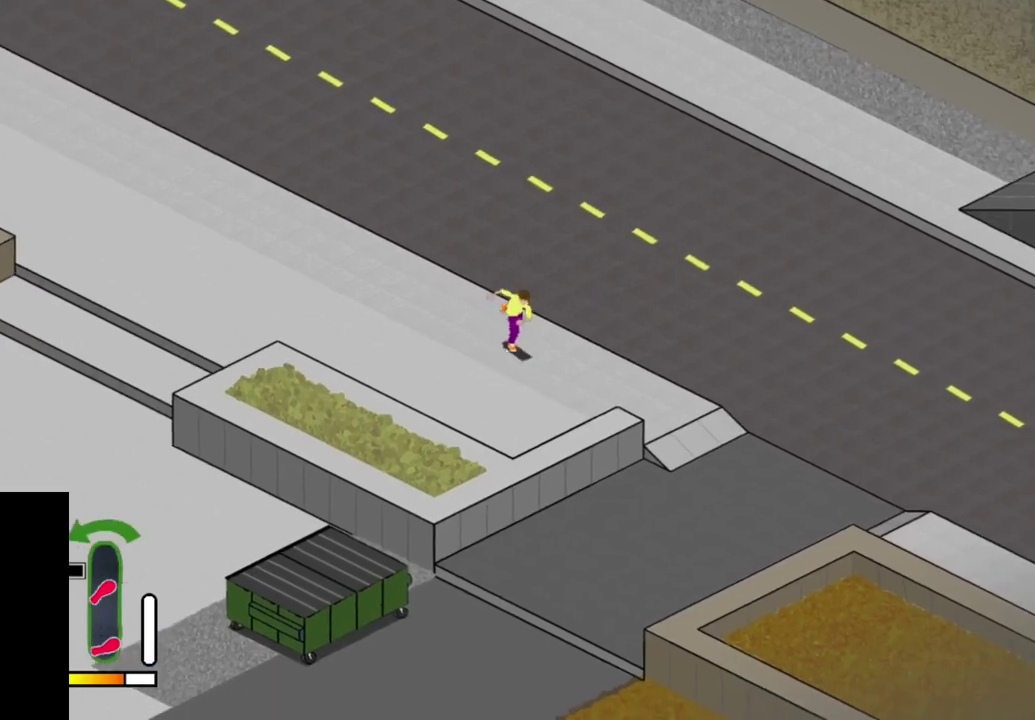
{"dt_ms": 500, "buttons": [], "right_stick": "center", "events": [[50, "CROSS", "down"], [367, "DPAD_RIGHT", "up"], [450, "CROSS", "up"]]}
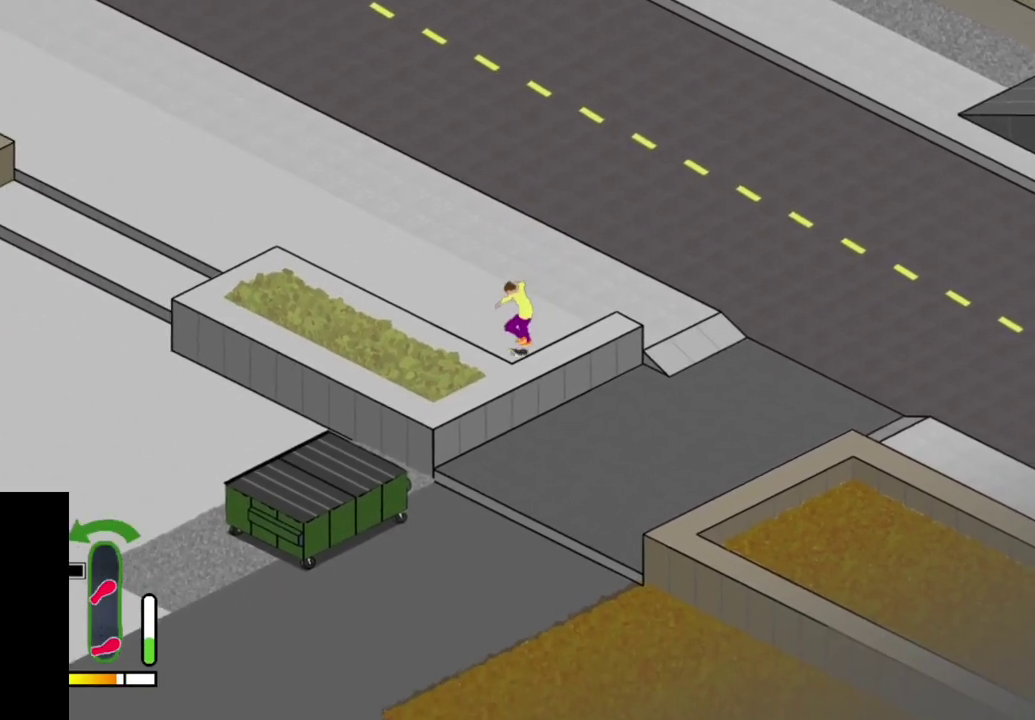
{"dt_ms": 400, "buttons": [], "right_stick": "center", "events": [[17, "DPAD_LEFT", "down"], [383, "DPAD_LEFT", "up"]]}
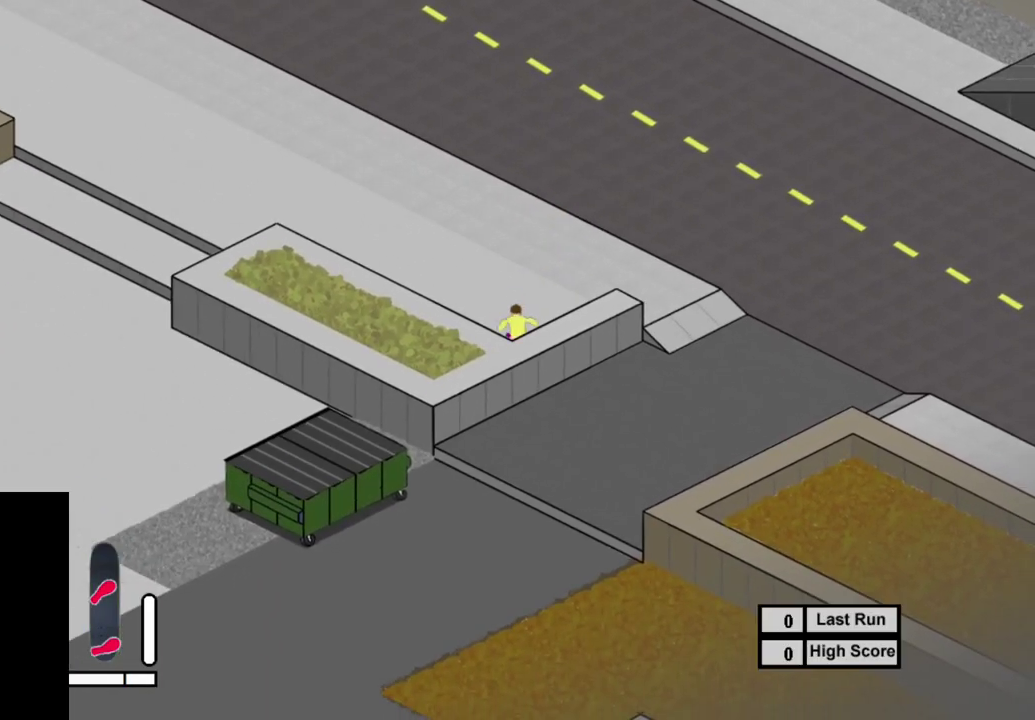
{"dt_ms": 600, "buttons": ["SQUARE"], "right_stick": "center", "events": [[417, "SELECT", "down"], [517, "SELECT", "up"], [583, "SQUARE", "down"]]}
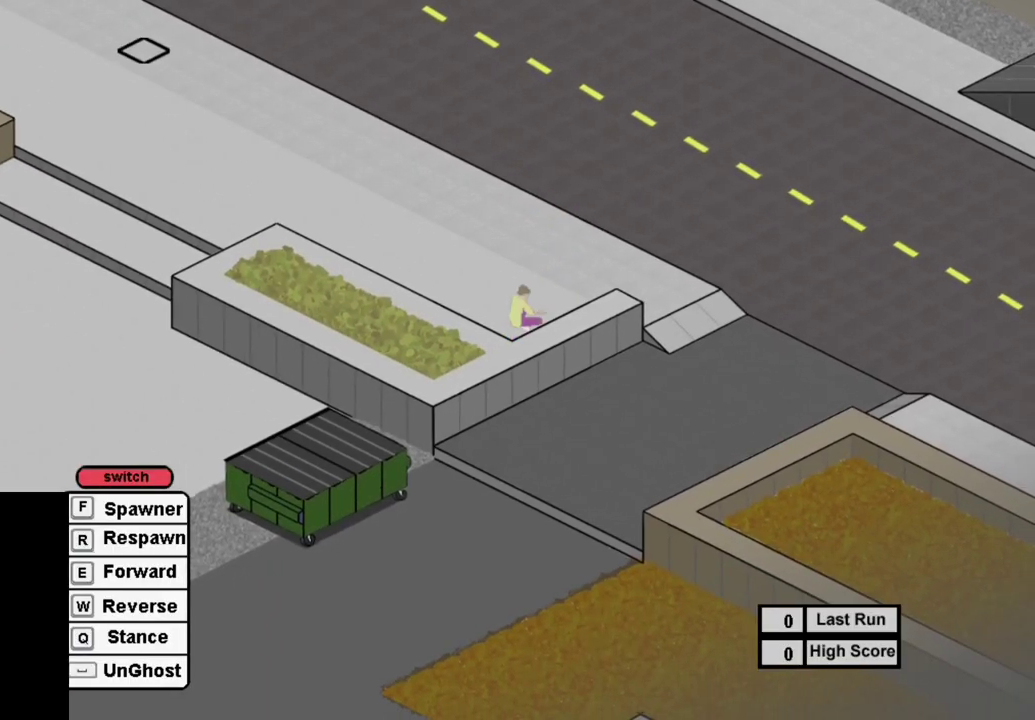
{"dt_ms": 500, "buttons": ["SQUARE"], "right_stick": "center", "events": [[133, "DPAD_LEFT", "down"], [500, "DPAD_LEFT", "up"]]}
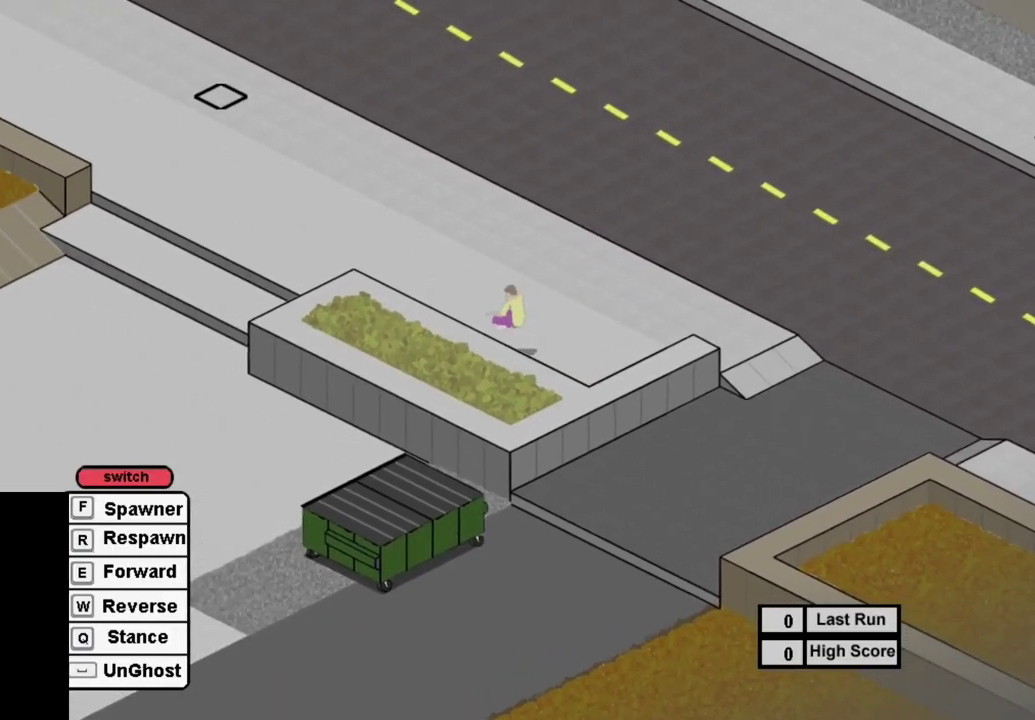
{"dt_ms": 300, "buttons": ["SQUARE", "DPAD_RIGHT"], "right_stick": "center", "events": [[217, "DPAD_RIGHT", "down"]]}
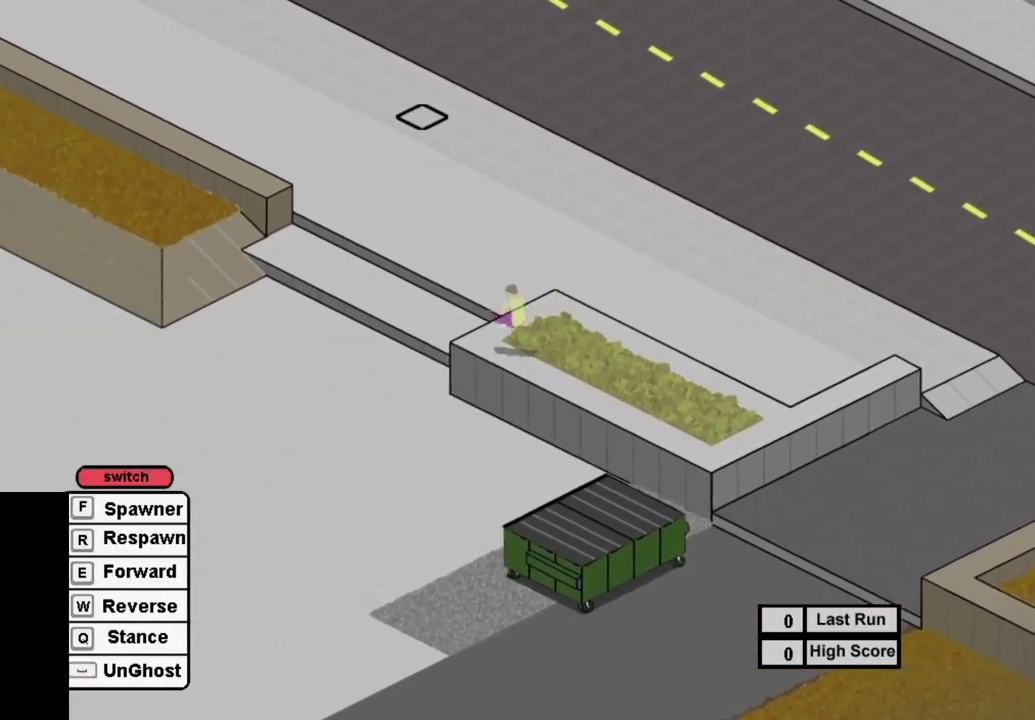
{"dt_ms": 700, "buttons": ["SQUARE", "DPAD_LEFT"], "right_stick": "center", "events": [[67, "DPAD_RIGHT", "up"], [233, "DPAD_RIGHT", "down"], [417, "DPAD_RIGHT", "up"], [633, "DPAD_LEFT", "down"]]}
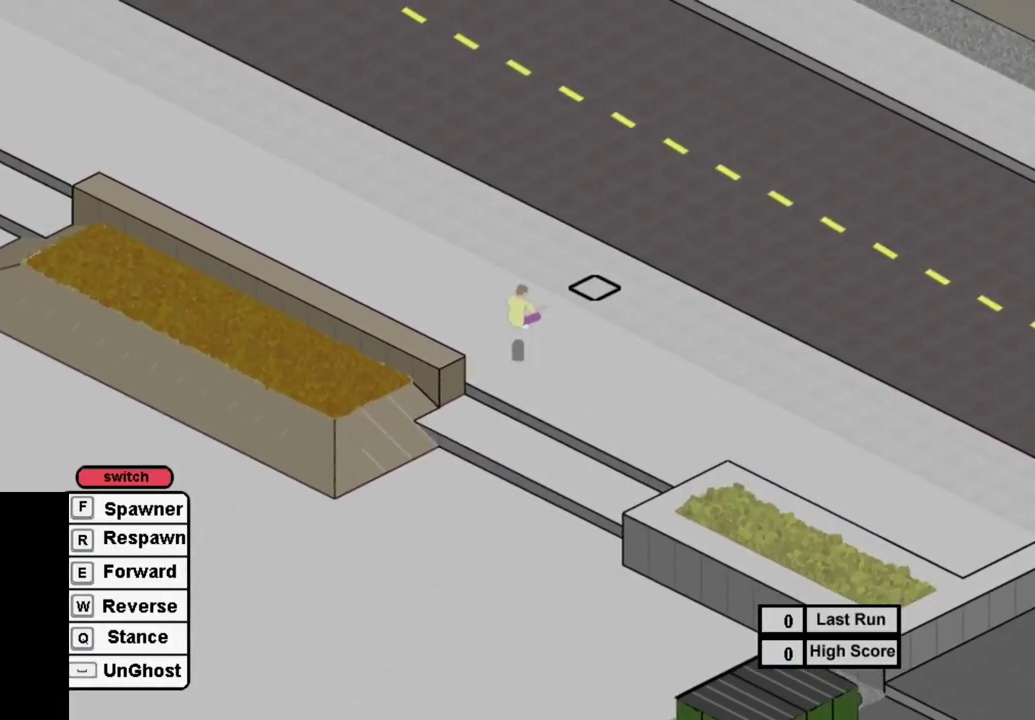
{"dt_ms": 700, "buttons": ["DPAD_RIGHT"], "right_stick": "center", "events": [[33, "DPAD_LEFT", "up"], [133, "SQUARE", "up"], [367, "SQUARE", "down"], [450, "SQUARE", "up"], [667, "DPAD_RIGHT", "down"]]}
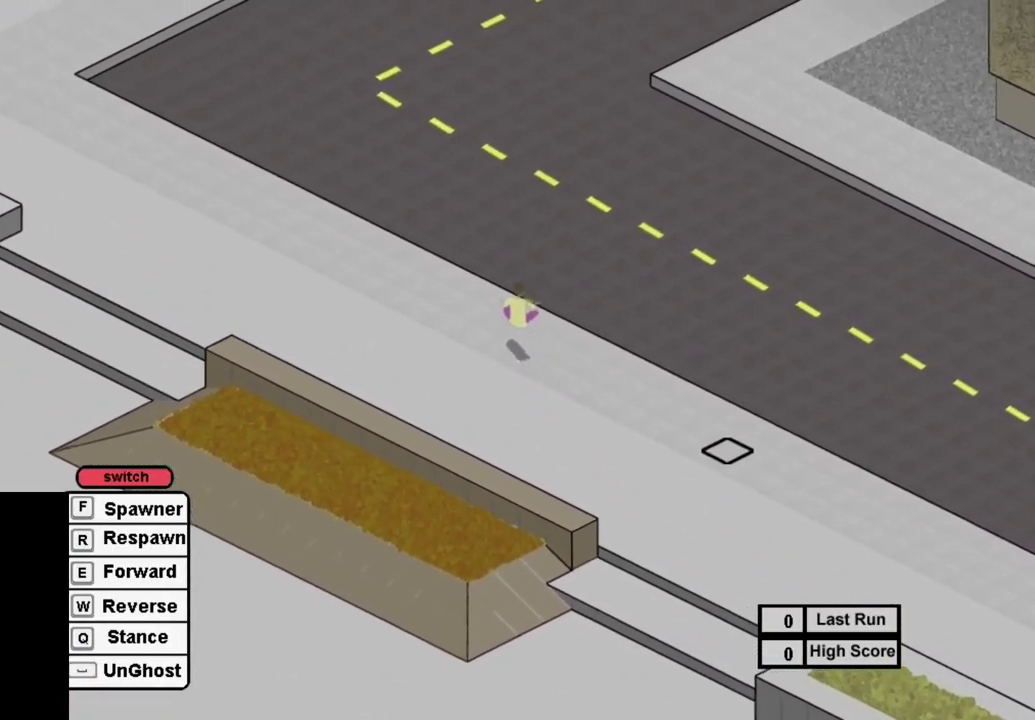
{"dt_ms": 300, "buttons": ["DPAD_RIGHT"], "right_stick": "center", "events": []}
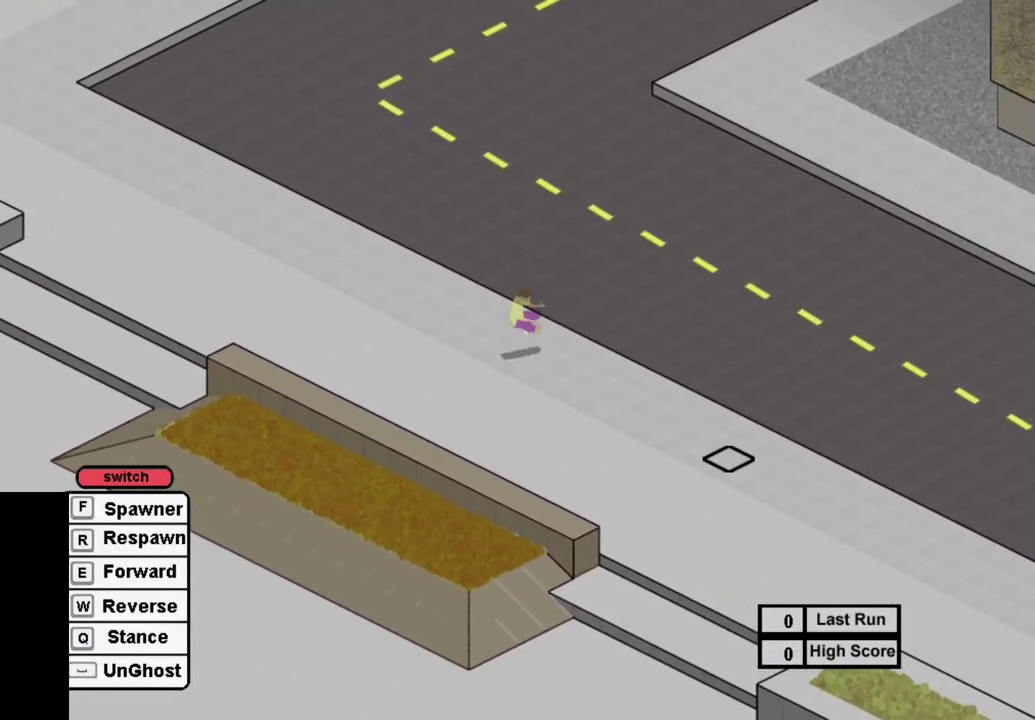
{"dt_ms": 500, "buttons": [], "right_stick": "center", "events": [[167, "DPAD_RIGHT", "up"]]}
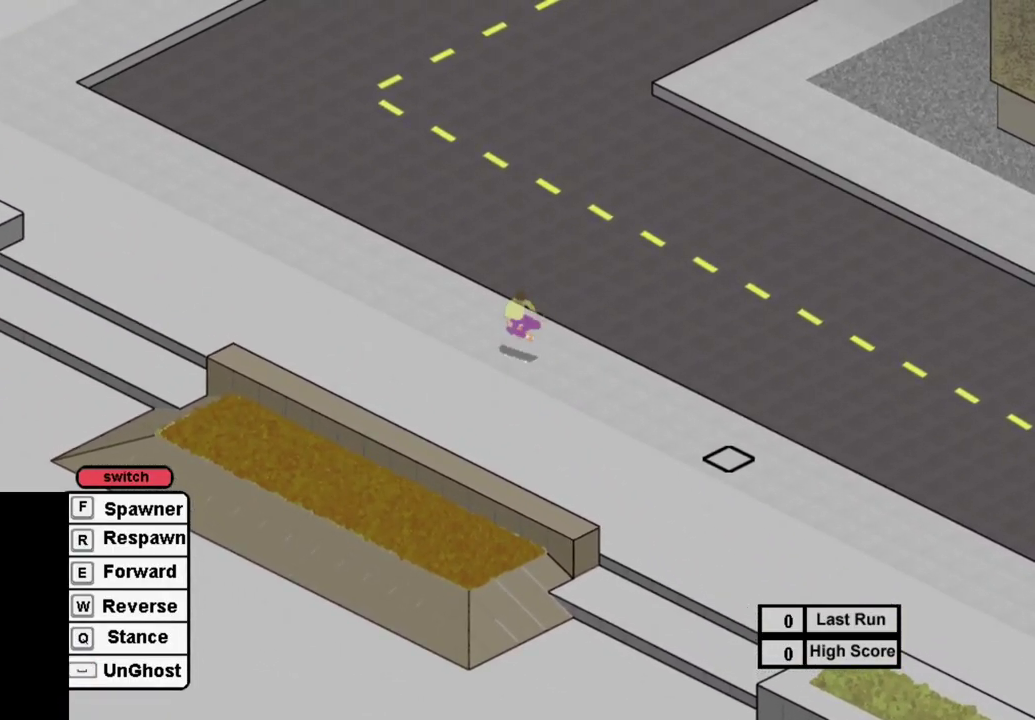
{"dt_ms": 500, "buttons": [], "right_stick": "center", "events": [[350, "R1", "down"], [433, "R1", "up"]]}